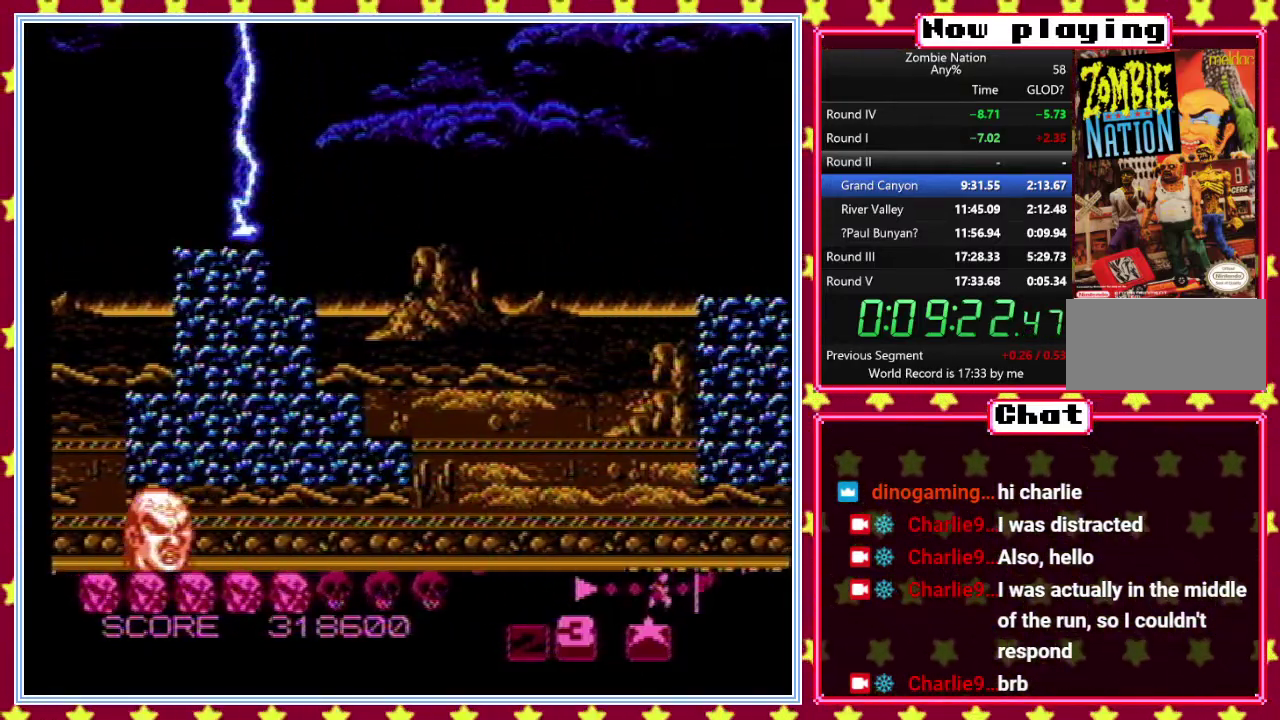
Gameplay with a controller (Nintendo layout); each line is a JSON object with the inputs held at the frame after it. "events" lists button and stick changes between this image and that frame as [ms after this image, input, new state], when the widget could be followed in between. Not read: B L3 R3.
{"buttons": [], "events": [[100, "DPAD_LEFT", "up"]]}
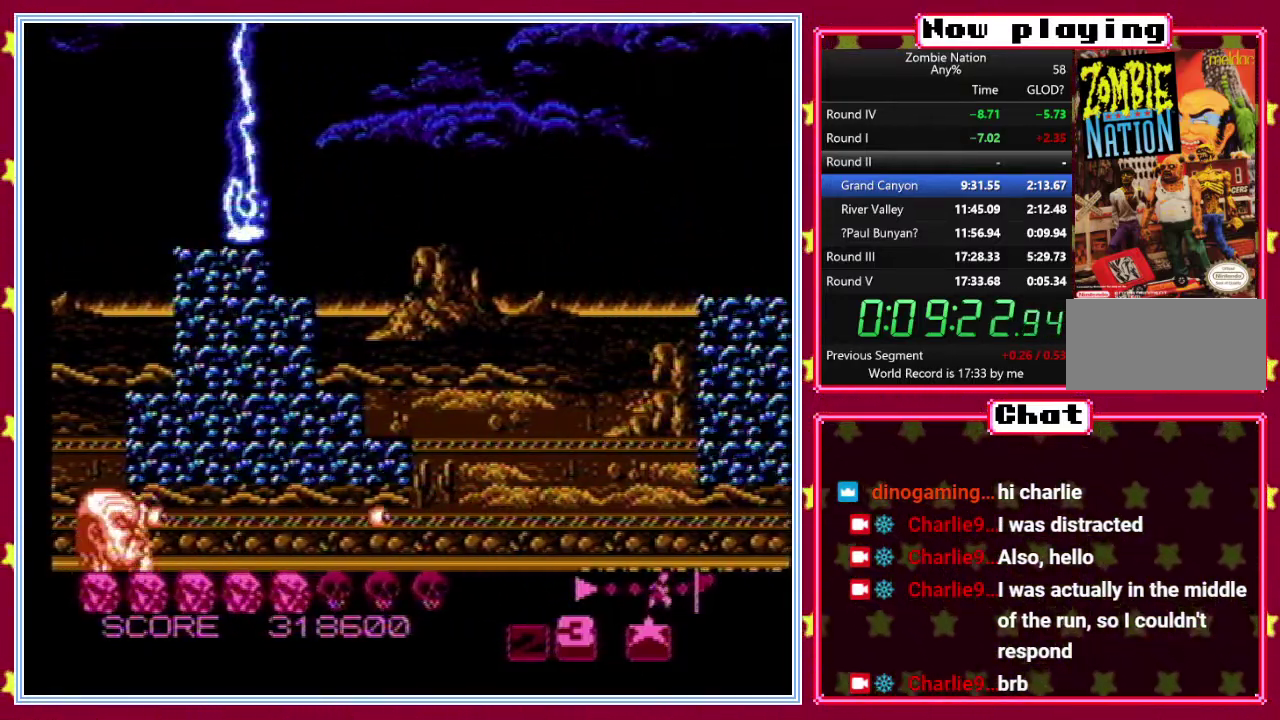
{"buttons": [], "events": []}
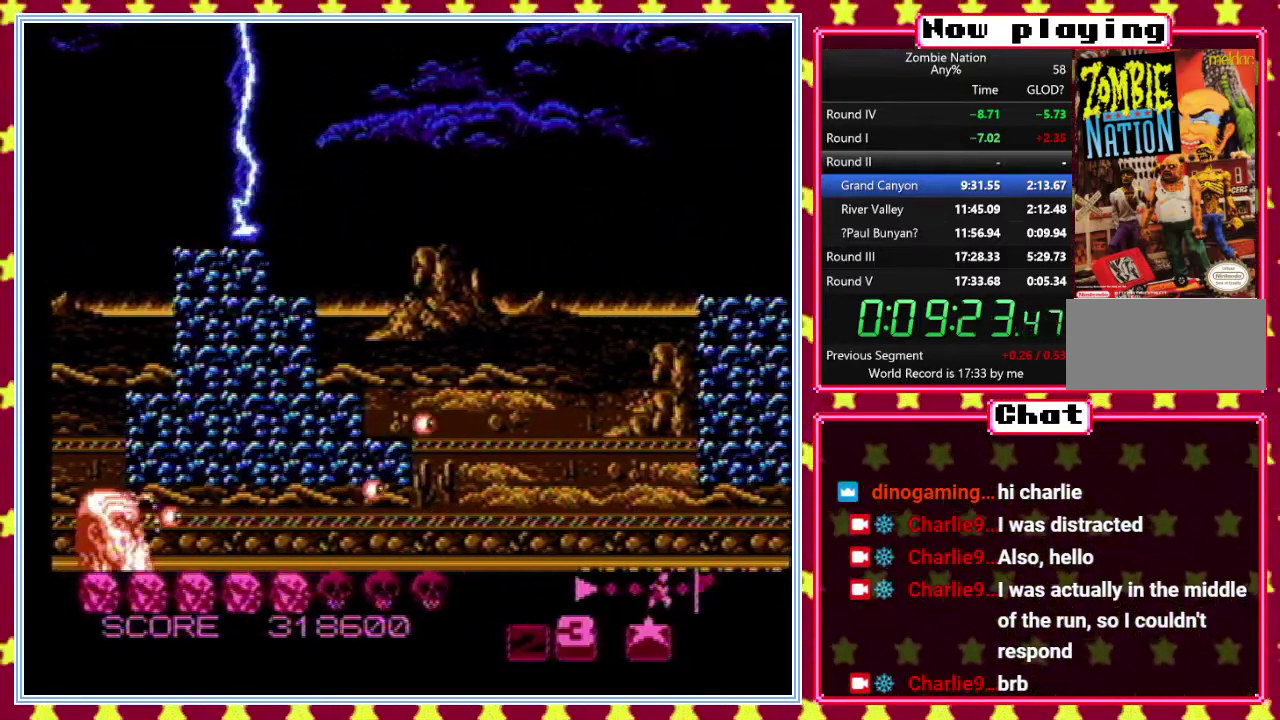
{"buttons": [], "events": []}
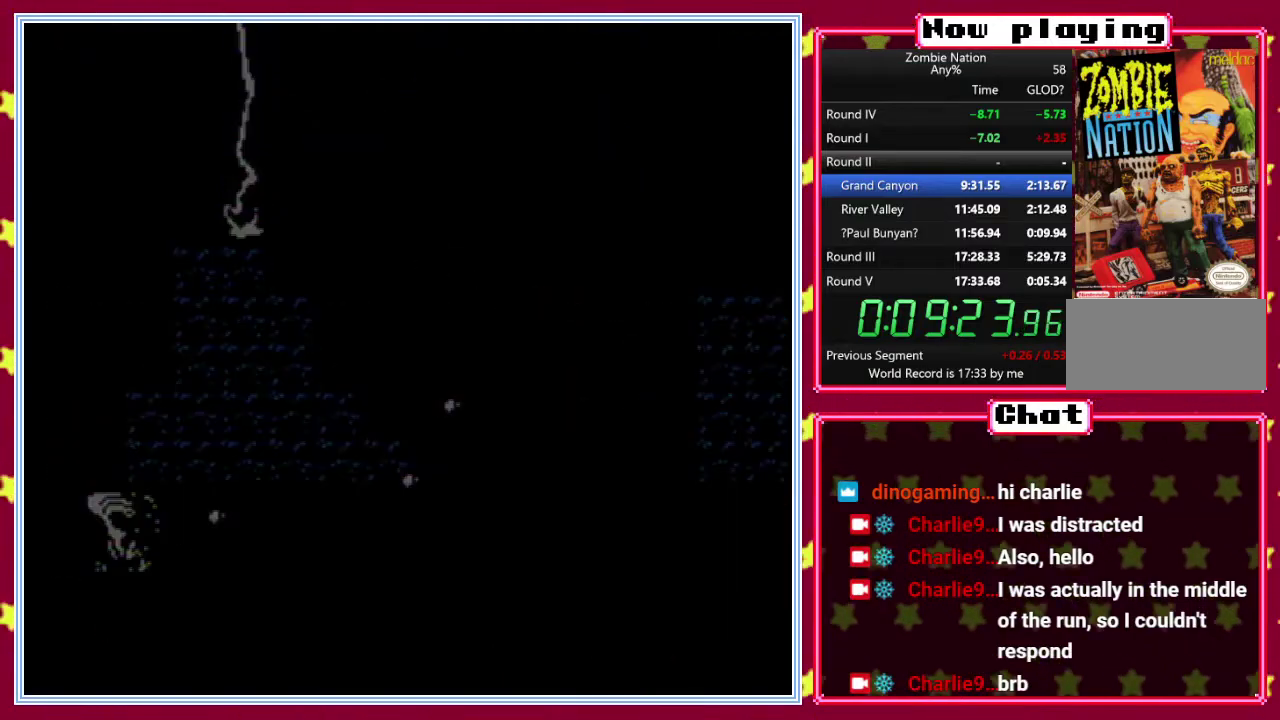
{"buttons": [], "events": []}
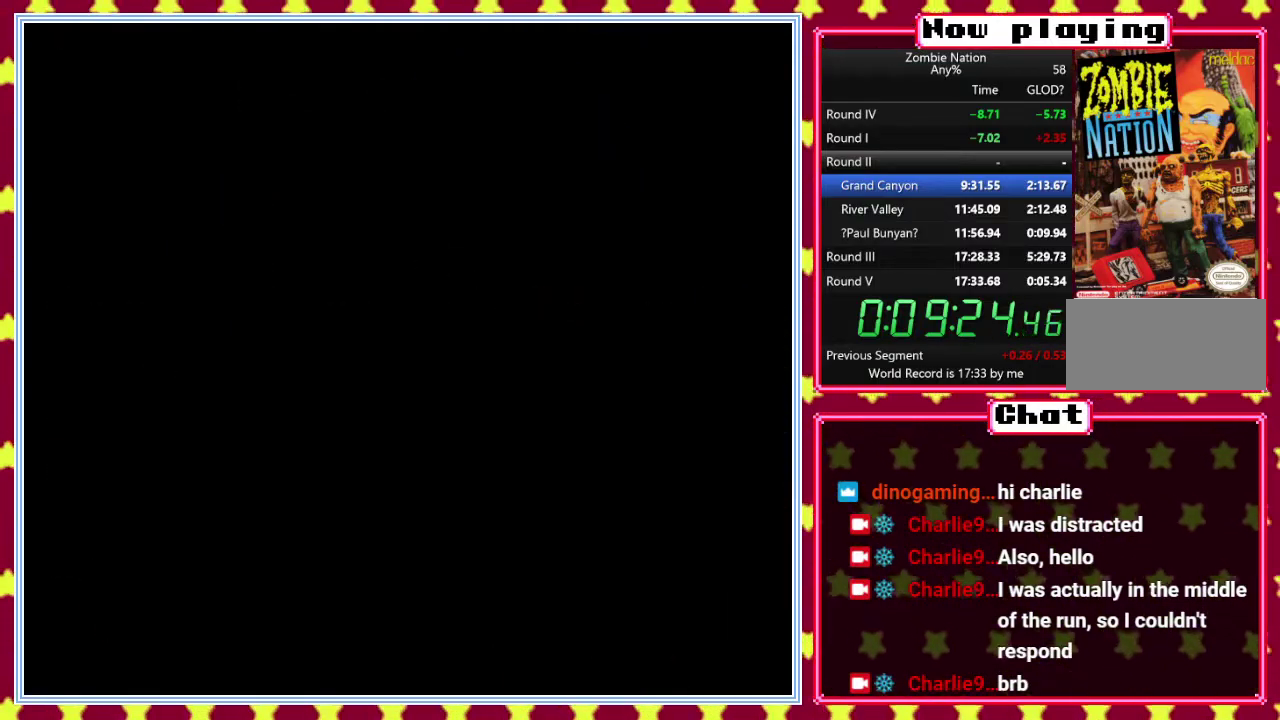
{"buttons": [], "events": []}
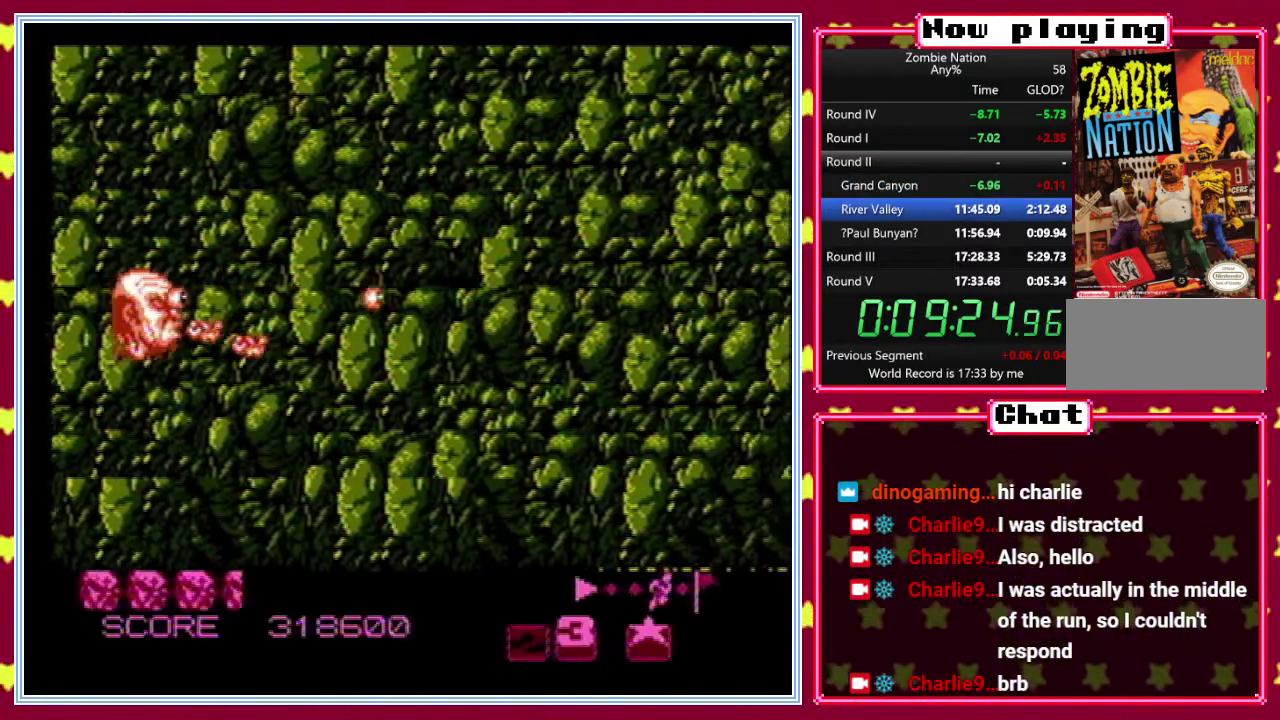
{"buttons": ["DPAD_RIGHT"], "events": [[67, "DPAD_RIGHT", "down"]]}
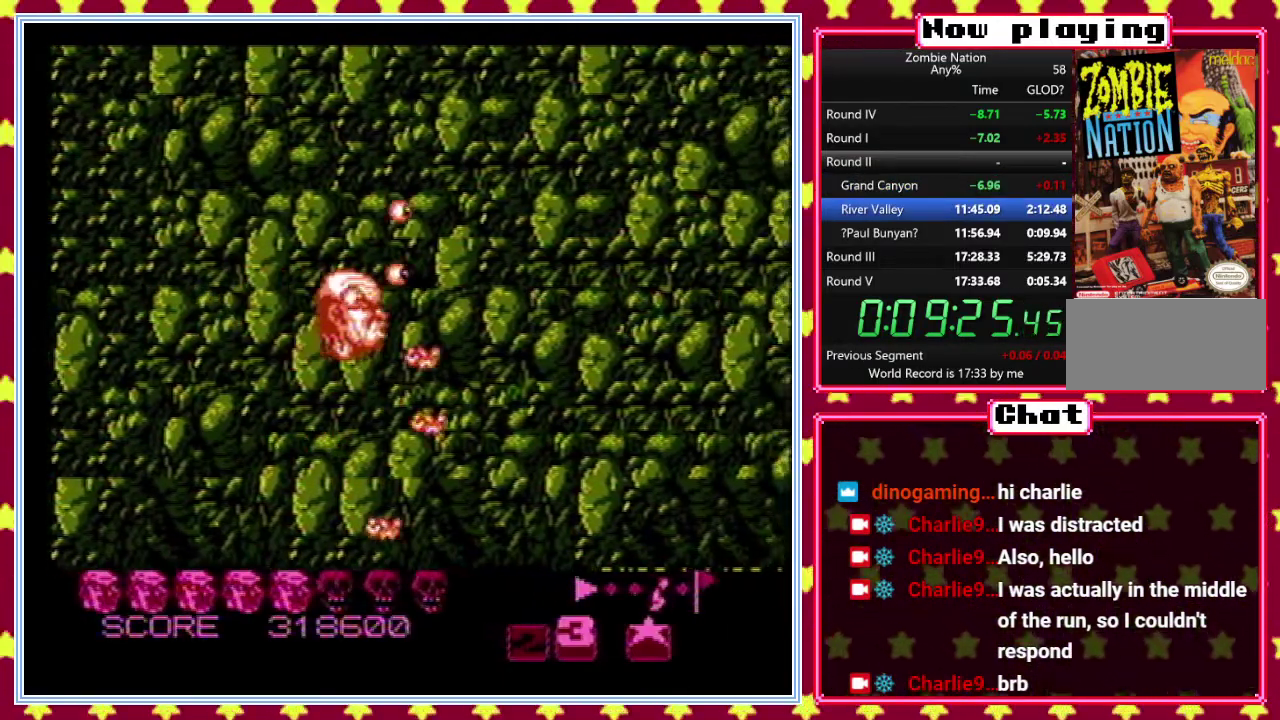
{"buttons": [], "events": [[17, "DPAD_UP", "down"], [333, "DPAD_RIGHT", "up"], [367, "DPAD_UP", "up"]]}
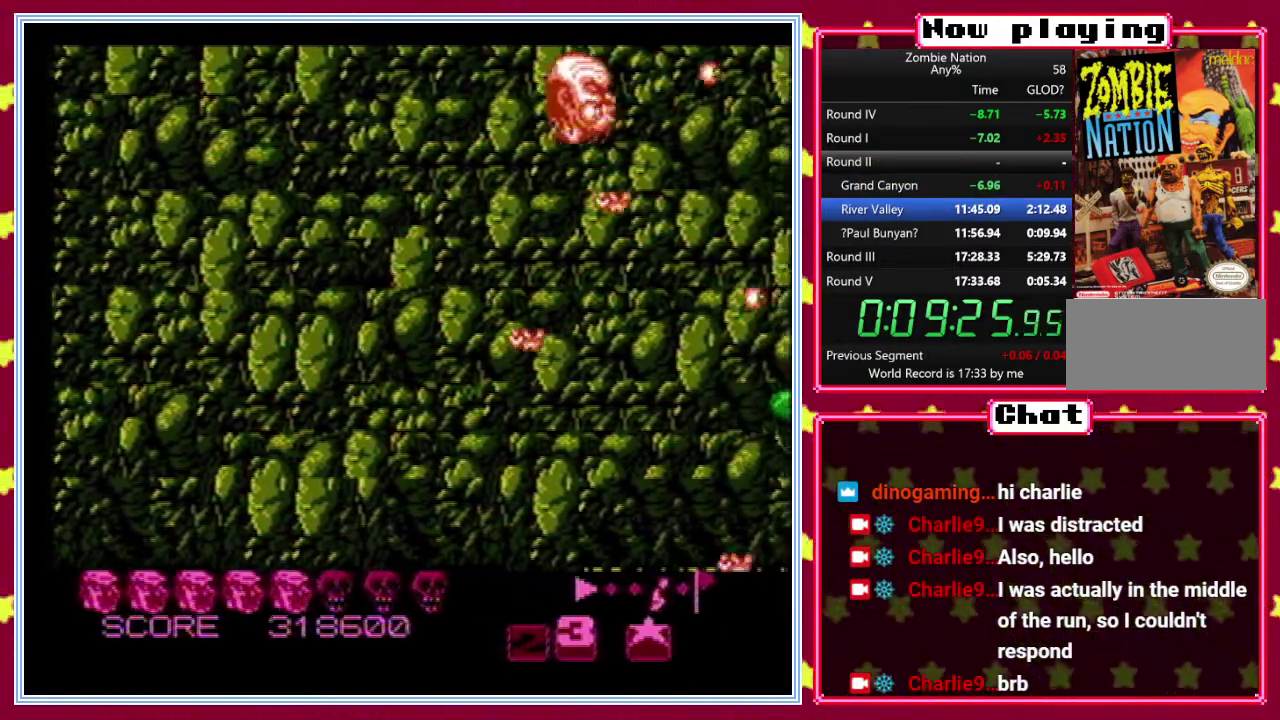
{"buttons": [], "events": []}
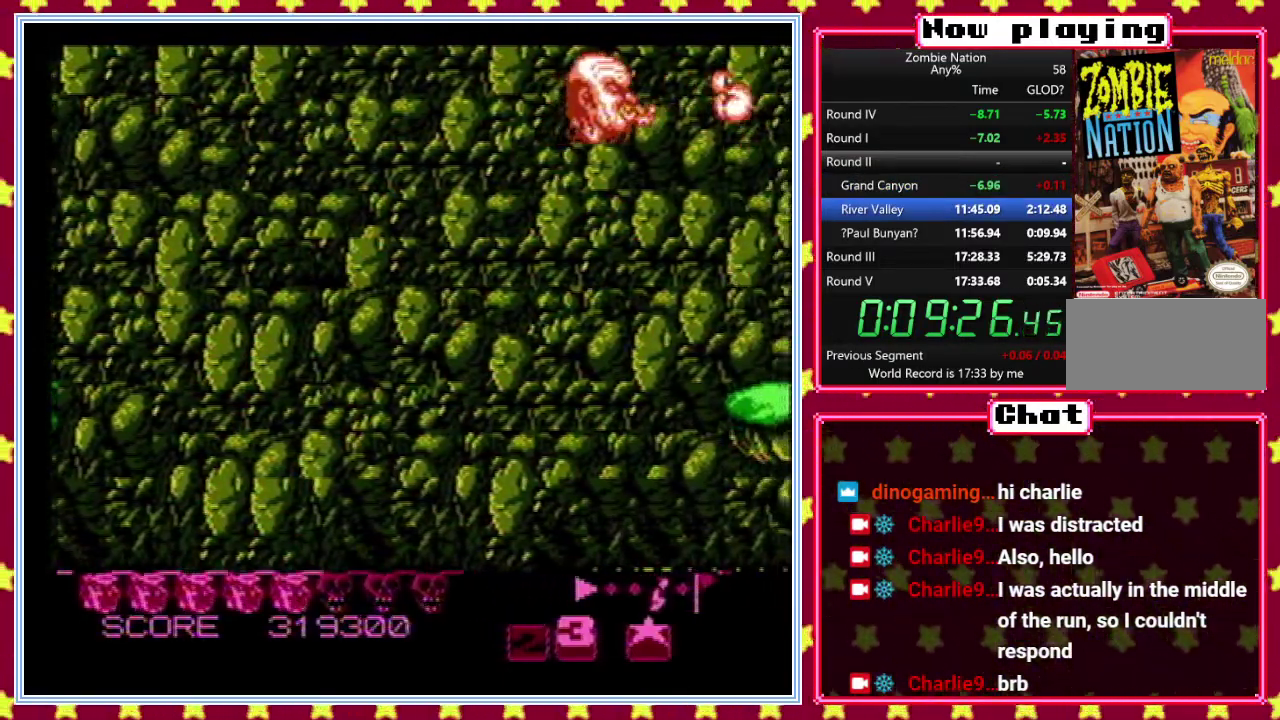
{"buttons": [], "events": []}
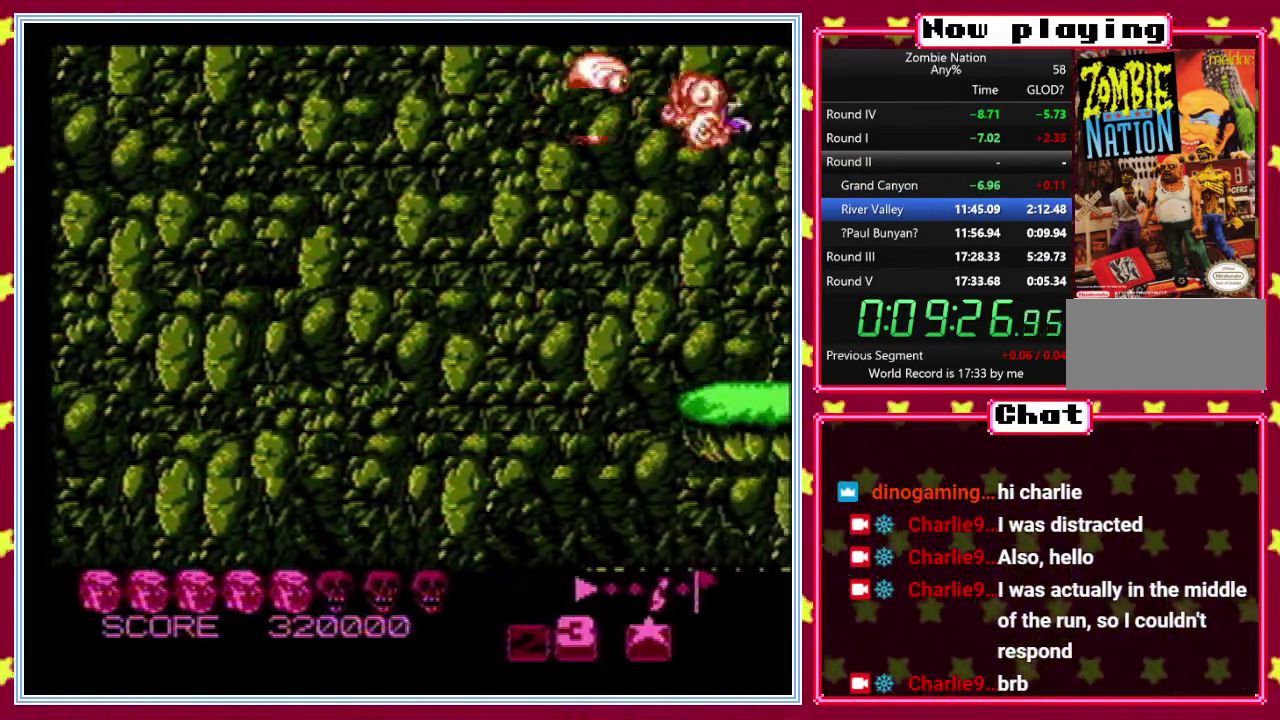
{"buttons": [], "events": []}
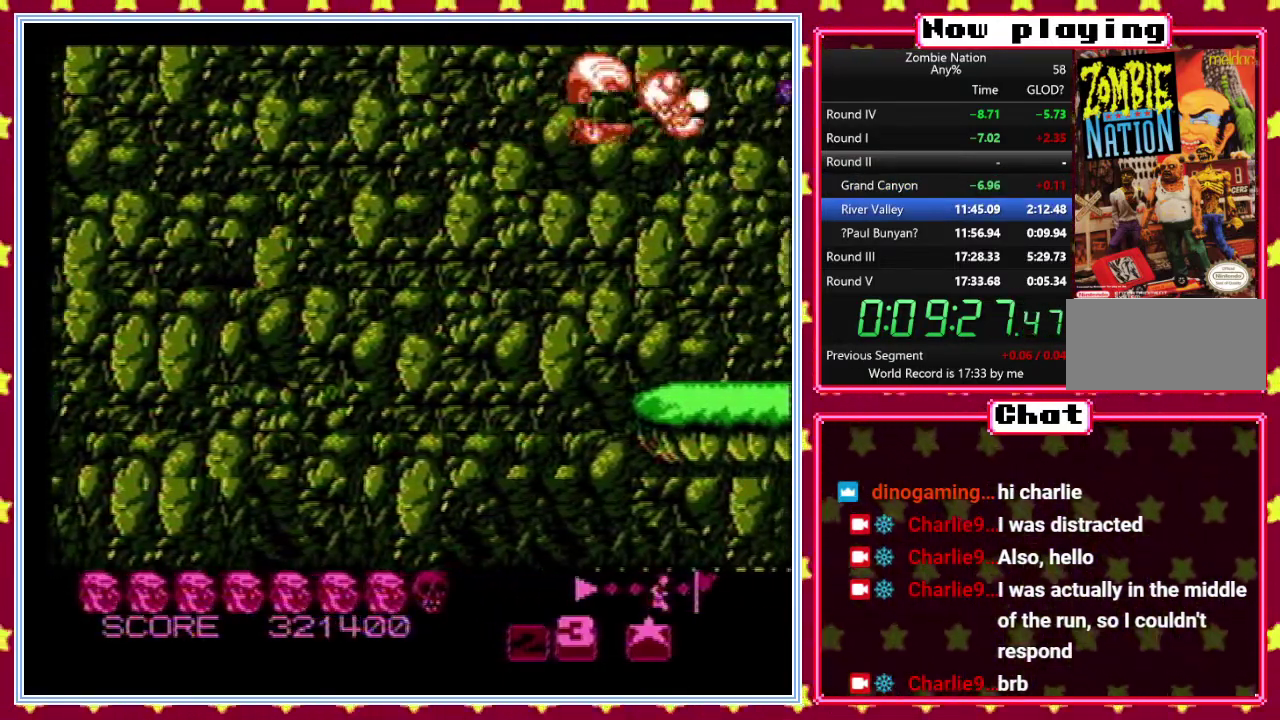
{"buttons": [], "events": [[117, "DPAD_LEFT", "down"], [217, "DPAD_LEFT", "up"]]}
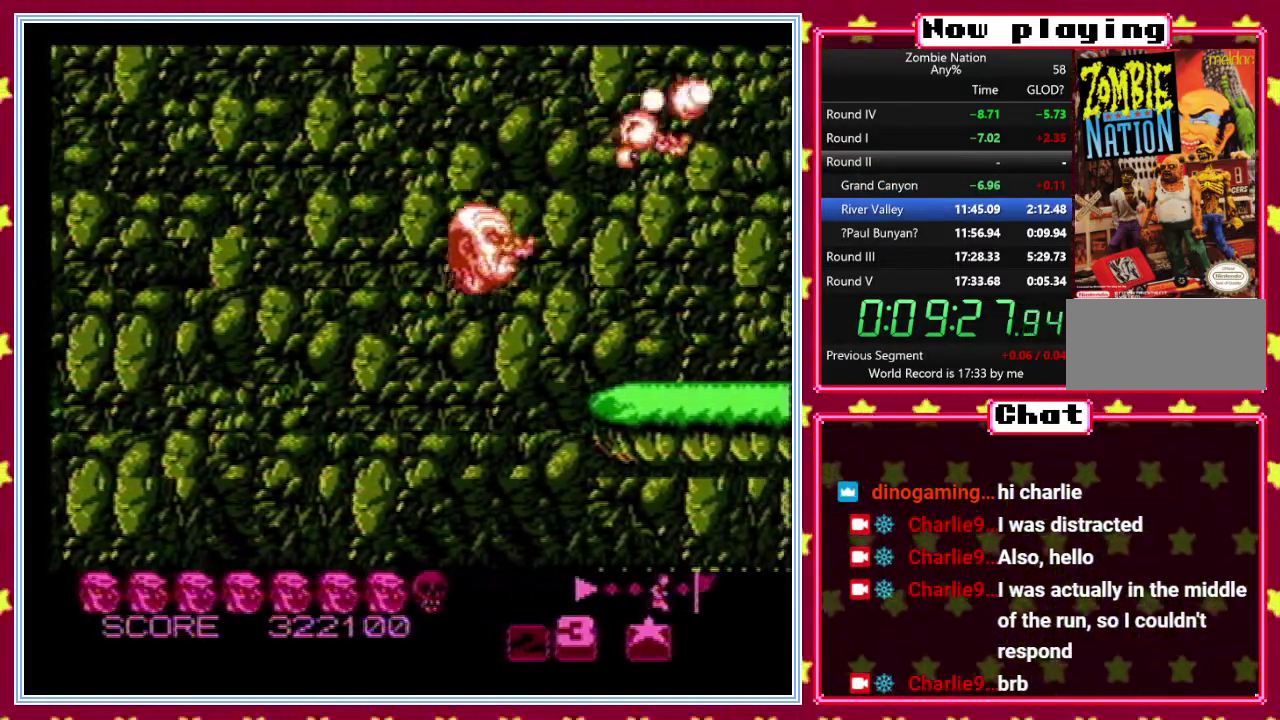
{"buttons": ["DPAD_RIGHT"], "events": [[500, "DPAD_RIGHT", "down"]]}
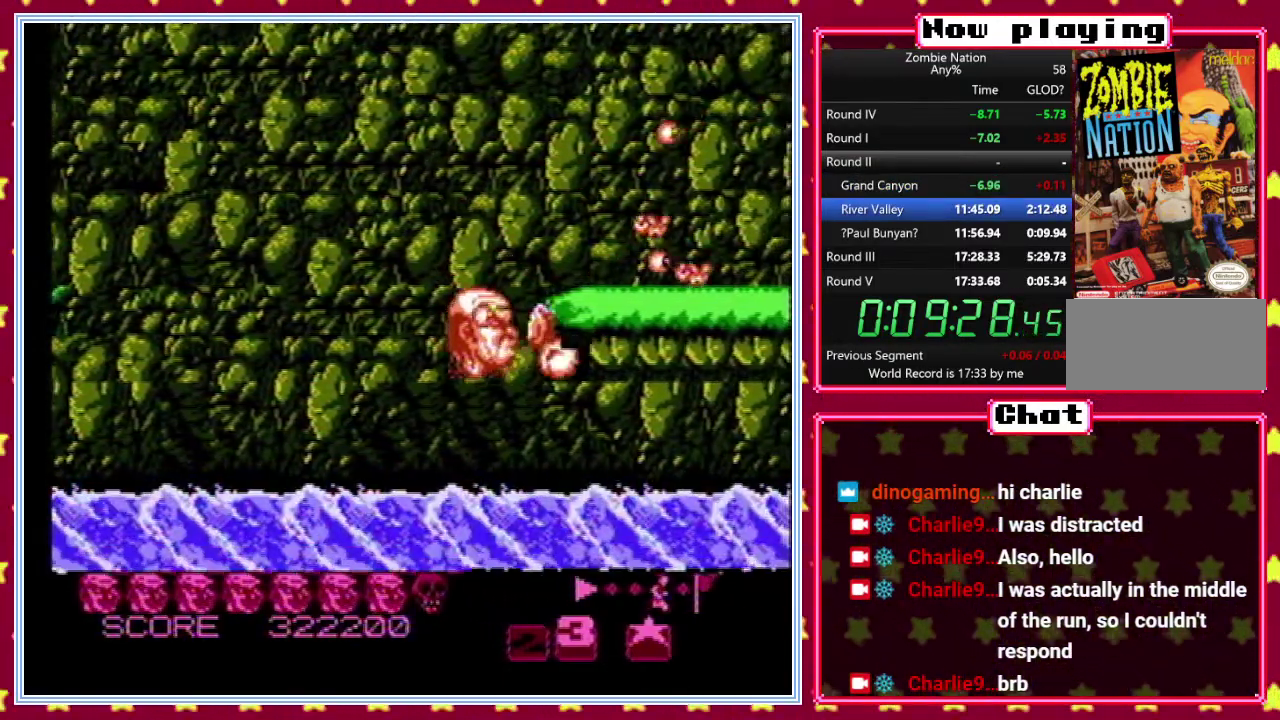
{"buttons": [], "events": [[83, "DPAD_RIGHT", "up"]]}
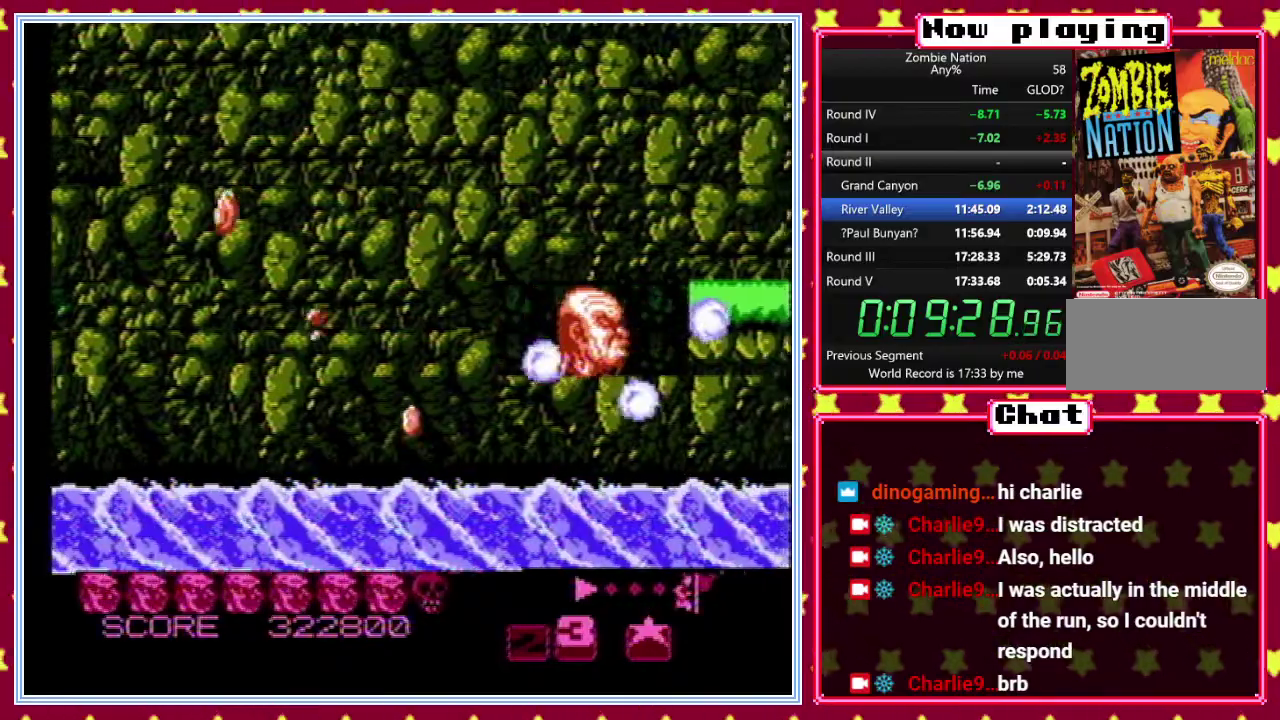
{"buttons": [], "events": [[367, "DPAD_RIGHT", "down"], [467, "DPAD_RIGHT", "up"]]}
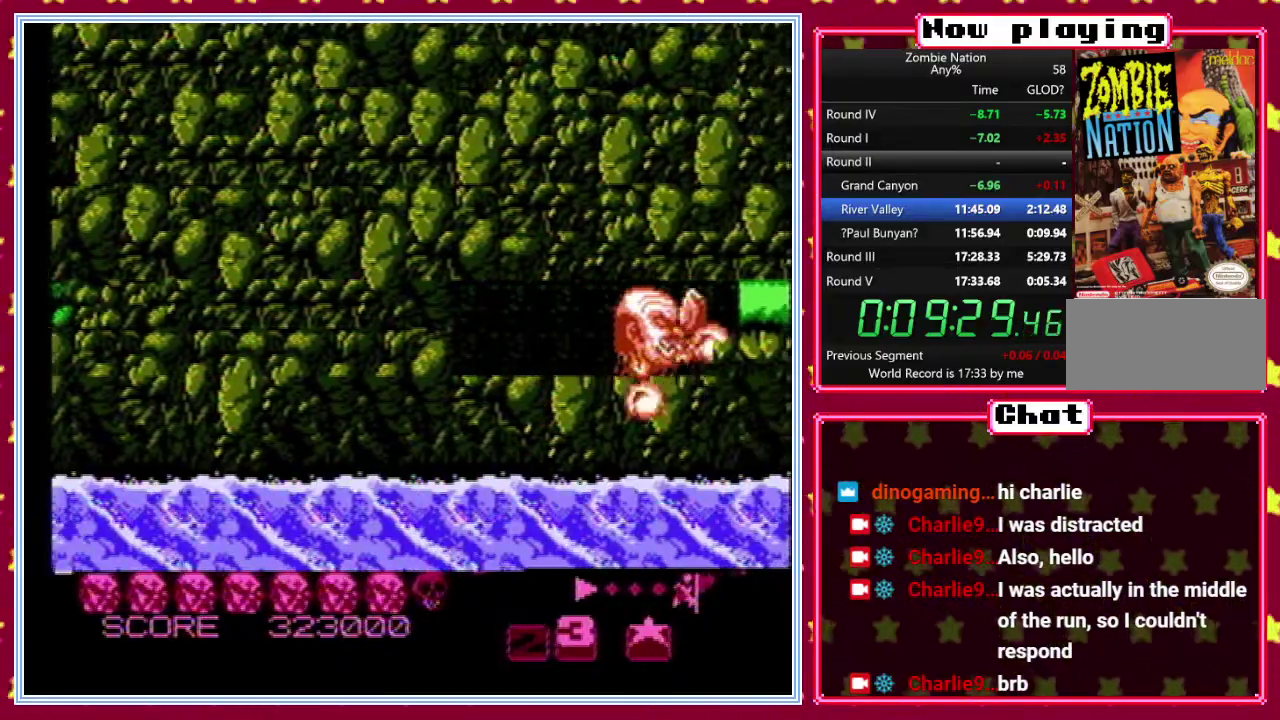
{"buttons": [], "events": [[167, "DPAD_LEFT", "down"], [367, "DPAD_LEFT", "up"]]}
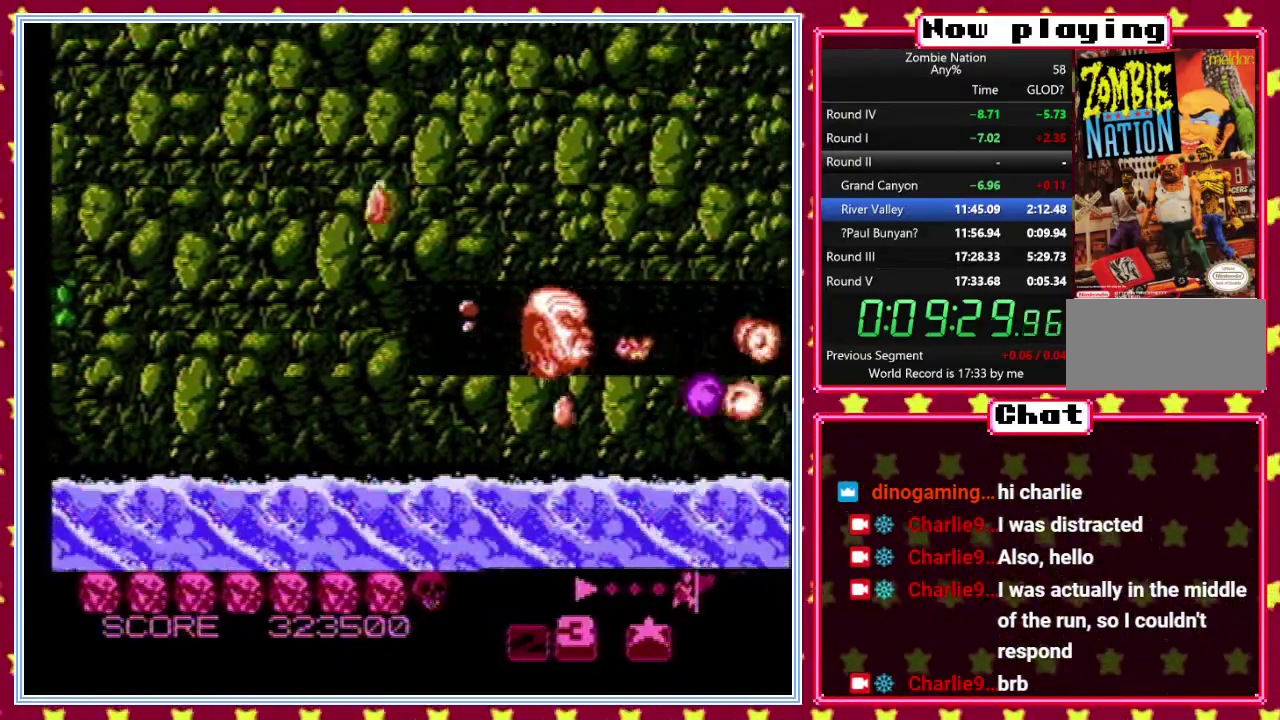
{"buttons": [], "events": [[100, "DPAD_RIGHT", "down"], [450, "DPAD_RIGHT", "up"]]}
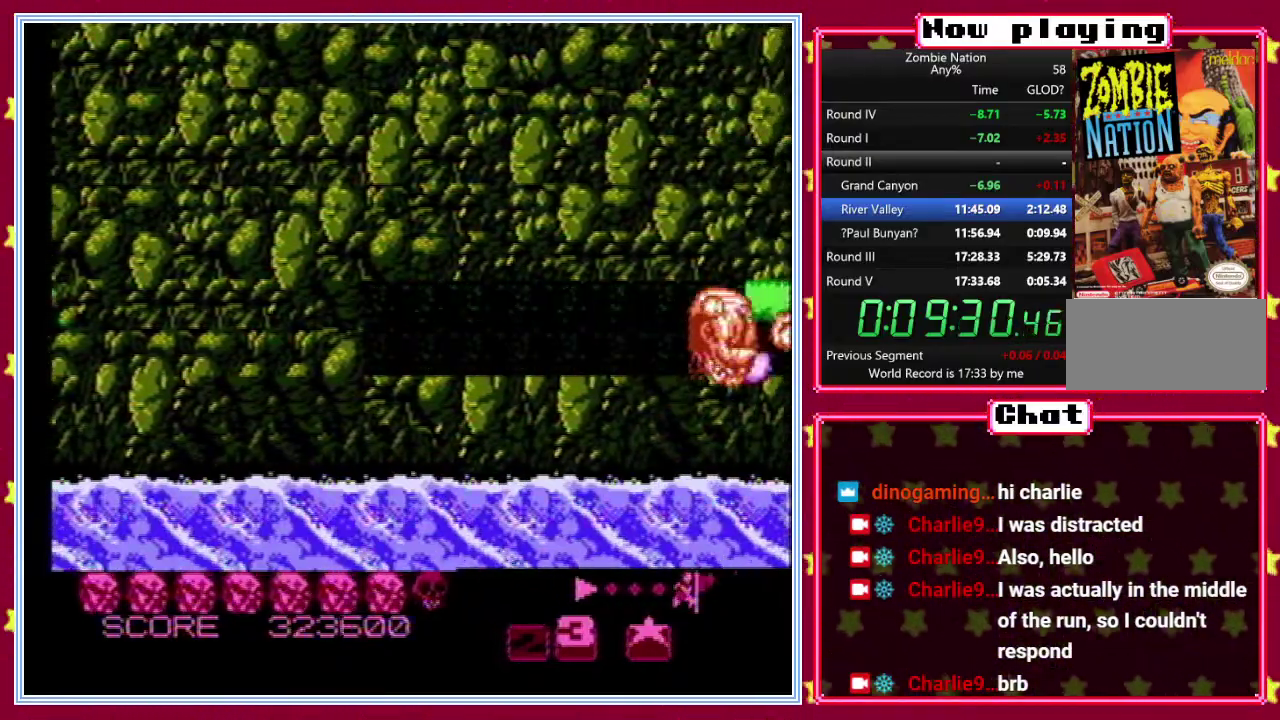
{"buttons": [], "events": [[183, "DPAD_LEFT", "down"], [317, "DPAD_LEFT", "up"]]}
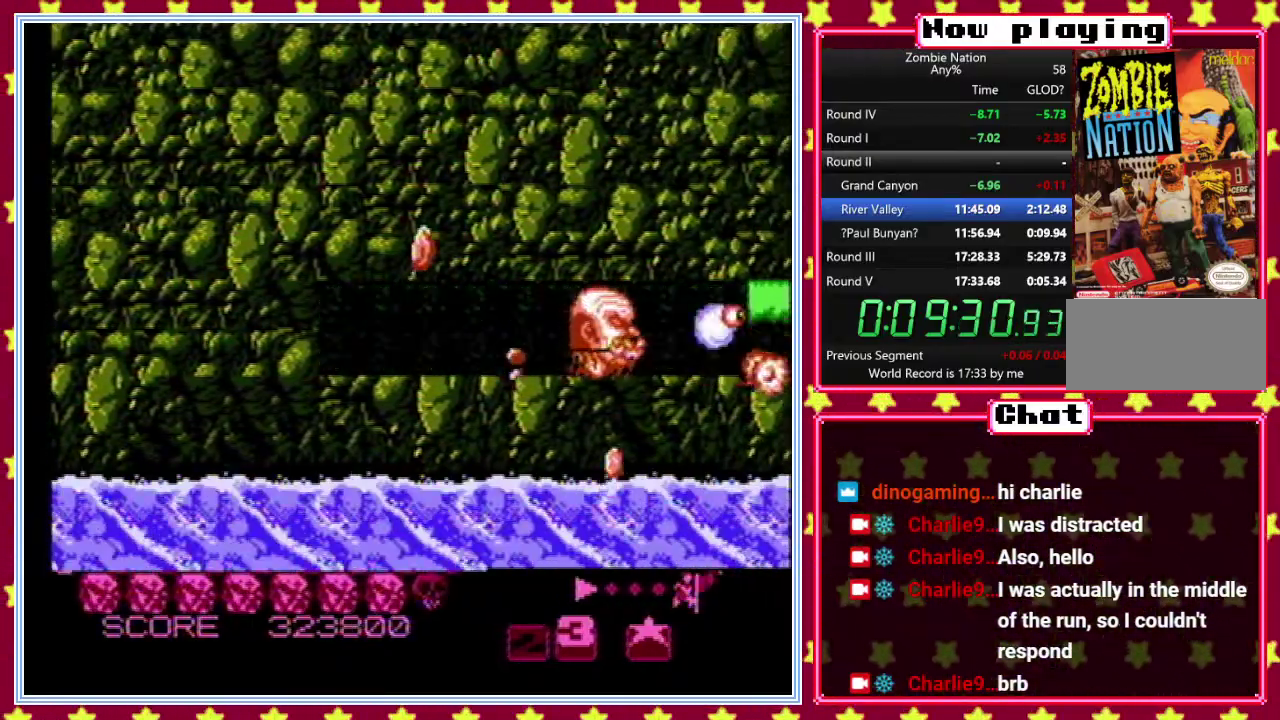
{"buttons": ["DPAD_LEFT"], "events": [[67, "DPAD_RIGHT", "down"], [183, "DPAD_RIGHT", "up"], [467, "DPAD_LEFT", "down"]]}
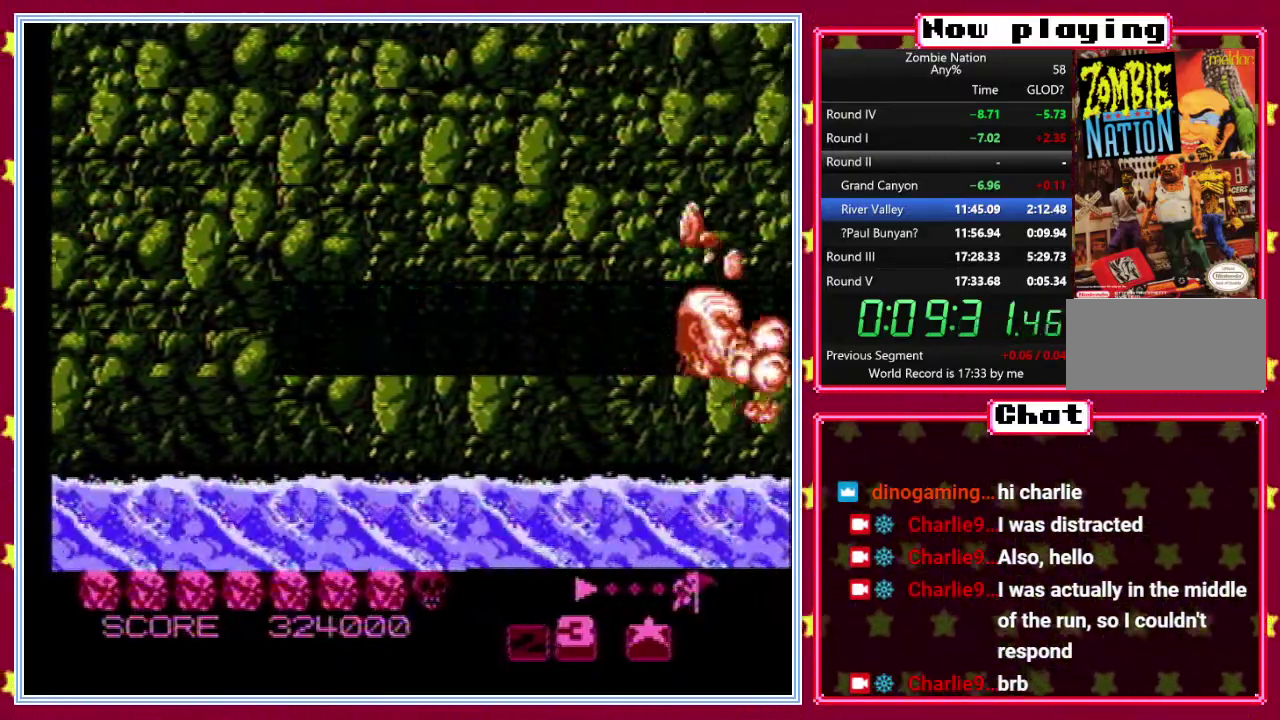
{"buttons": [], "events": [[33, "DPAD_LEFT", "up"]]}
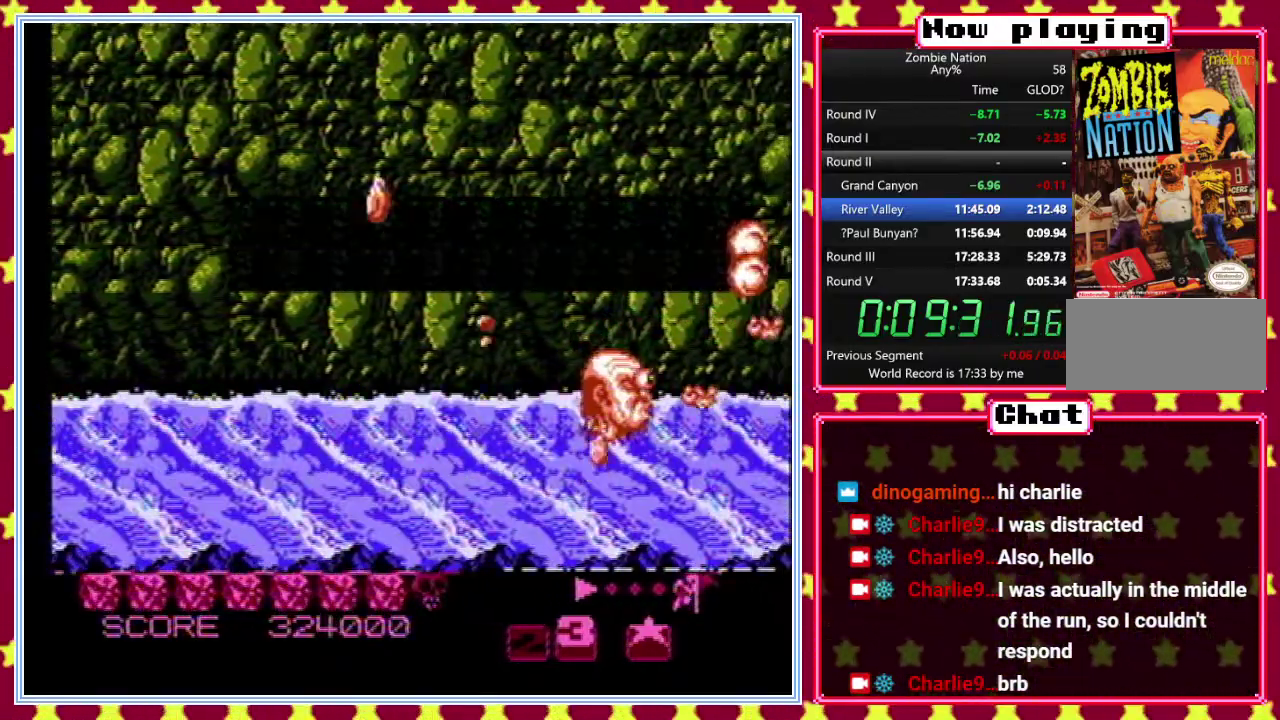
{"buttons": [], "events": []}
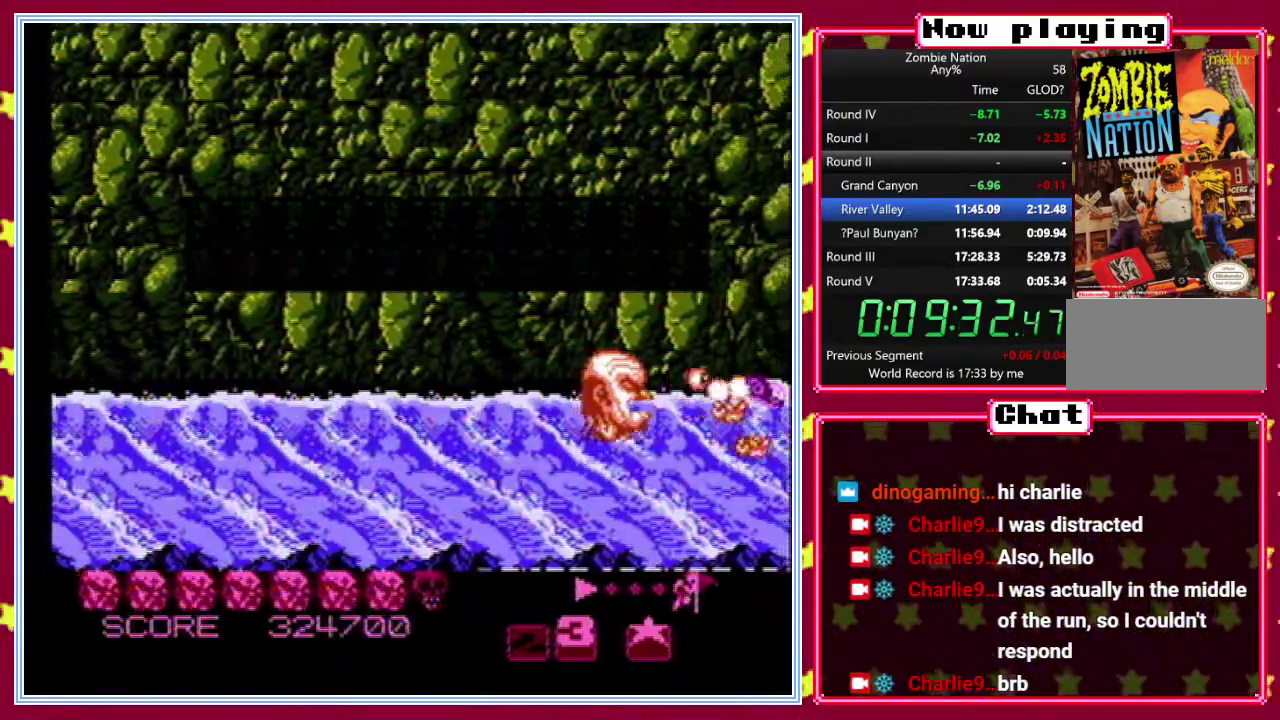
{"buttons": [], "events": []}
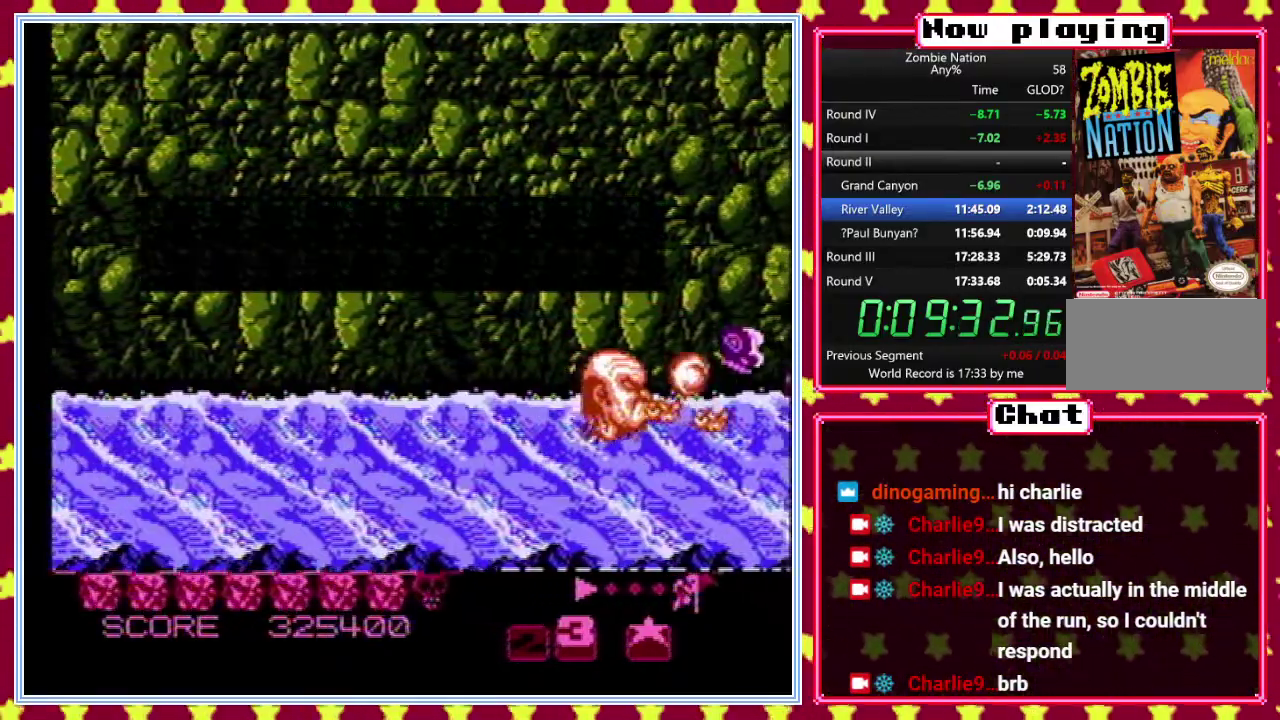
{"buttons": ["DPAD_UP"], "events": [[300, "DPAD_UP", "down"]]}
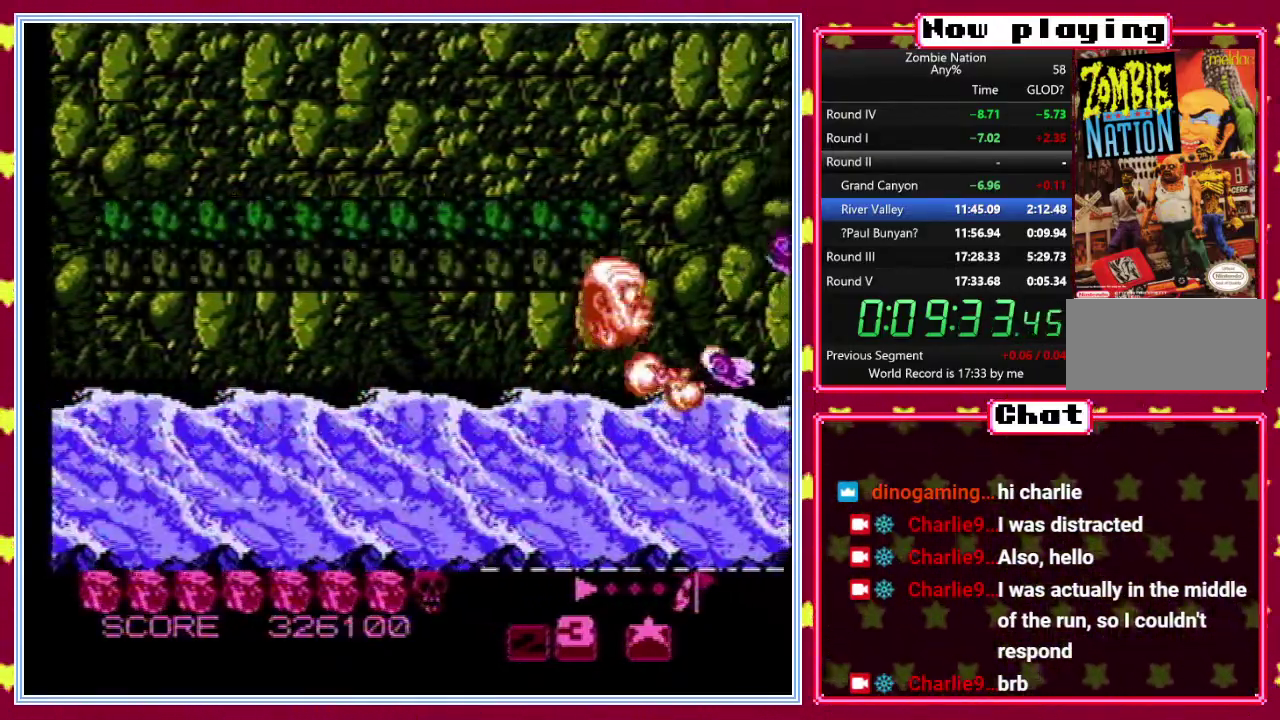
{"buttons": [], "events": [[117, "DPAD_UP", "up"]]}
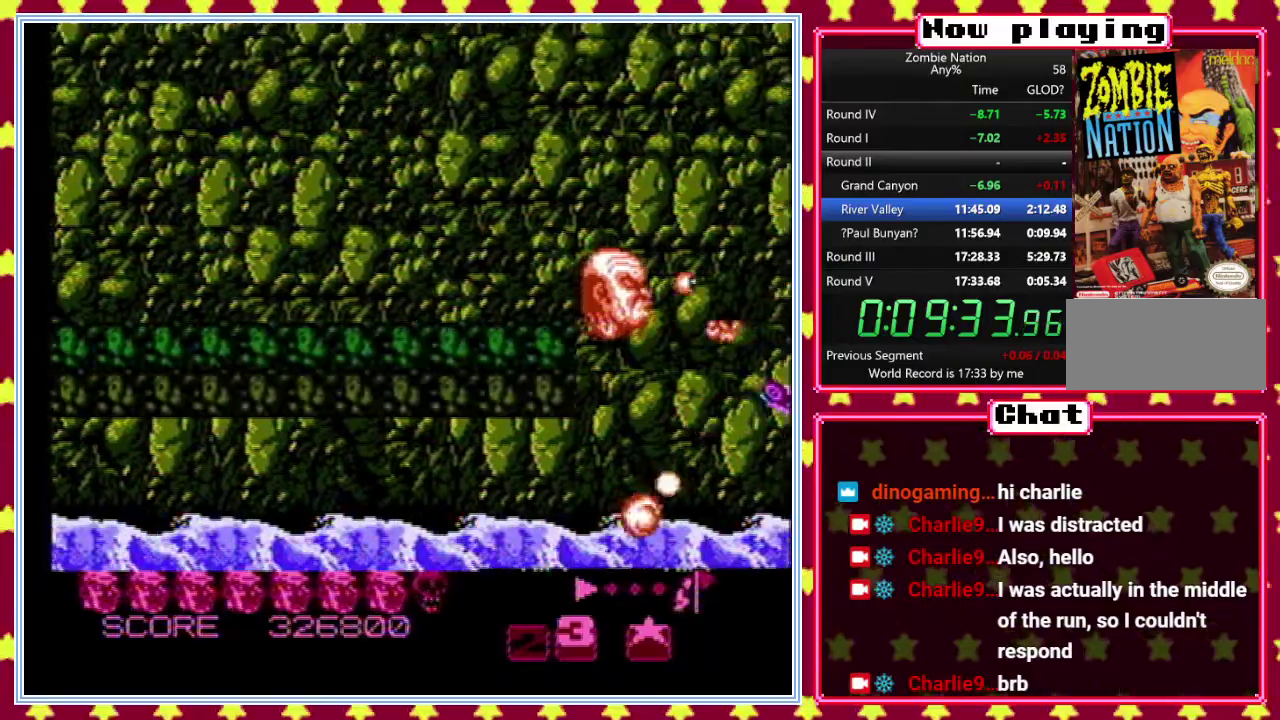
{"buttons": ["DPAD_LEFT"], "events": [[117, "DPAD_UP", "down"], [383, "DPAD_UP", "up"], [400, "DPAD_LEFT", "down"]]}
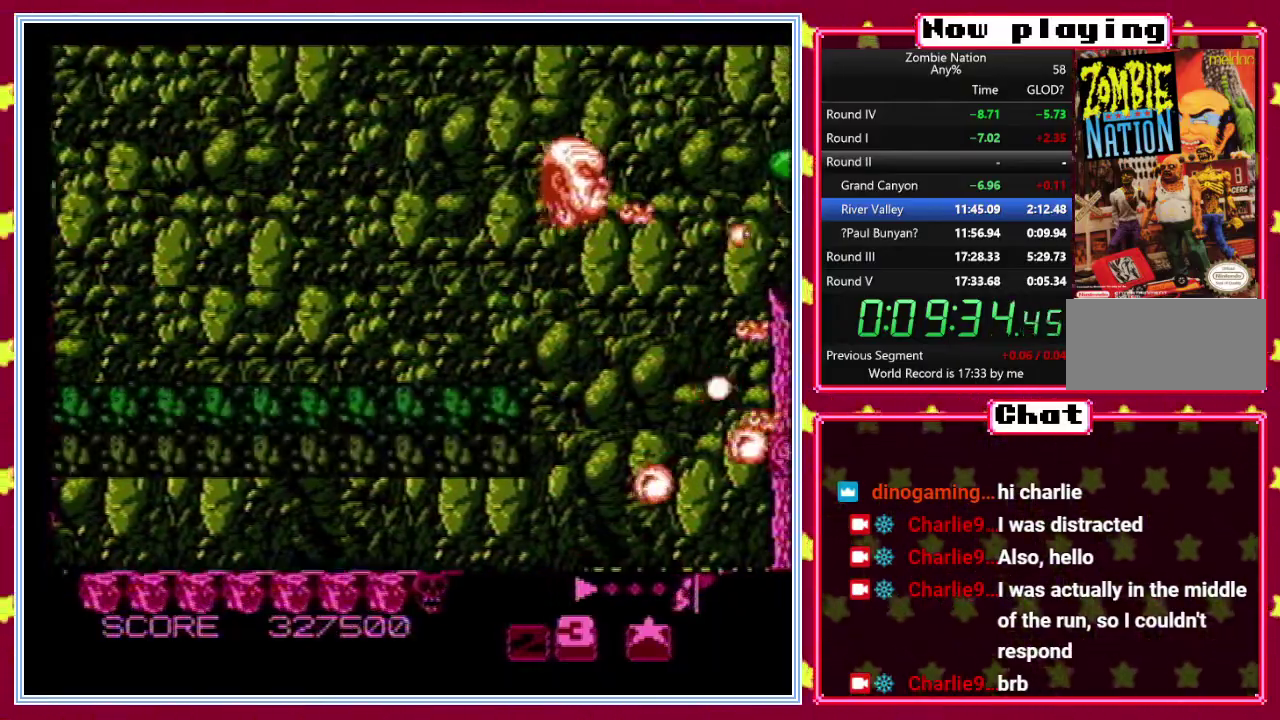
{"buttons": ["DPAD_DOWN"], "events": [[17, "DPAD_DOWN", "down"], [17, "DPAD_LEFT", "up"]]}
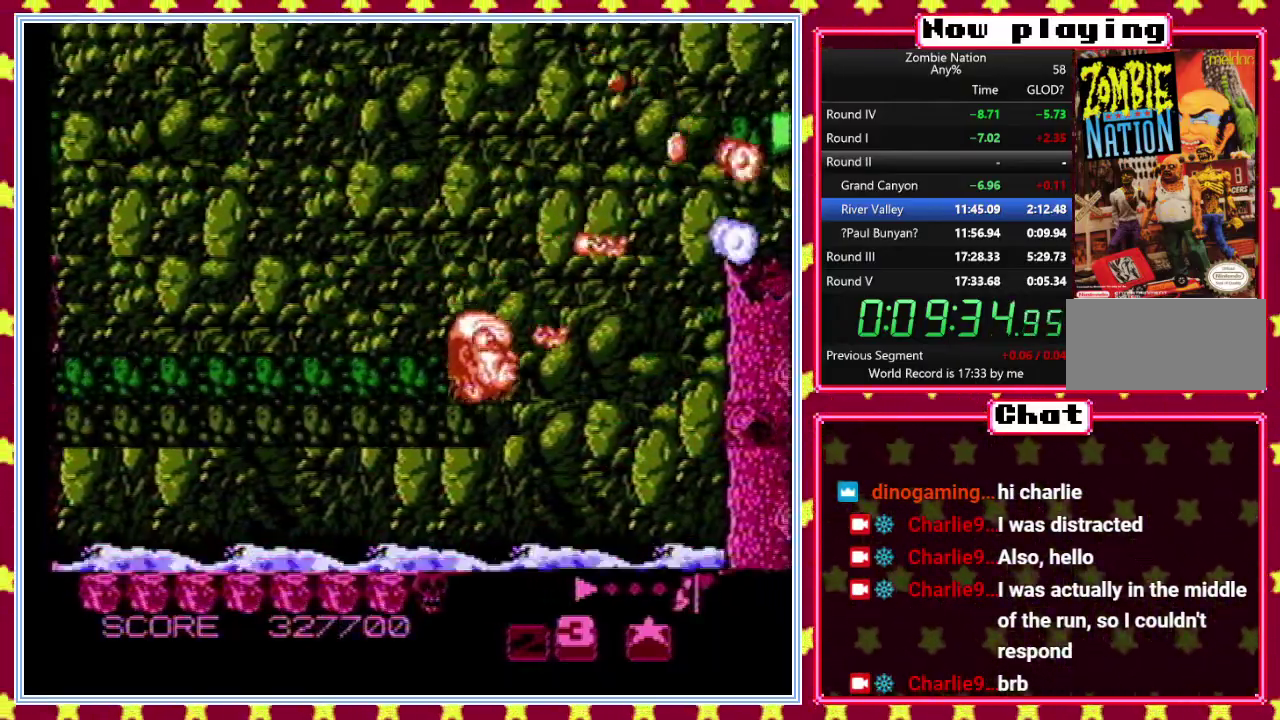
{"buttons": ["DPAD_UP"], "events": [[333, "DPAD_DOWN", "up"], [433, "DPAD_UP", "down"]]}
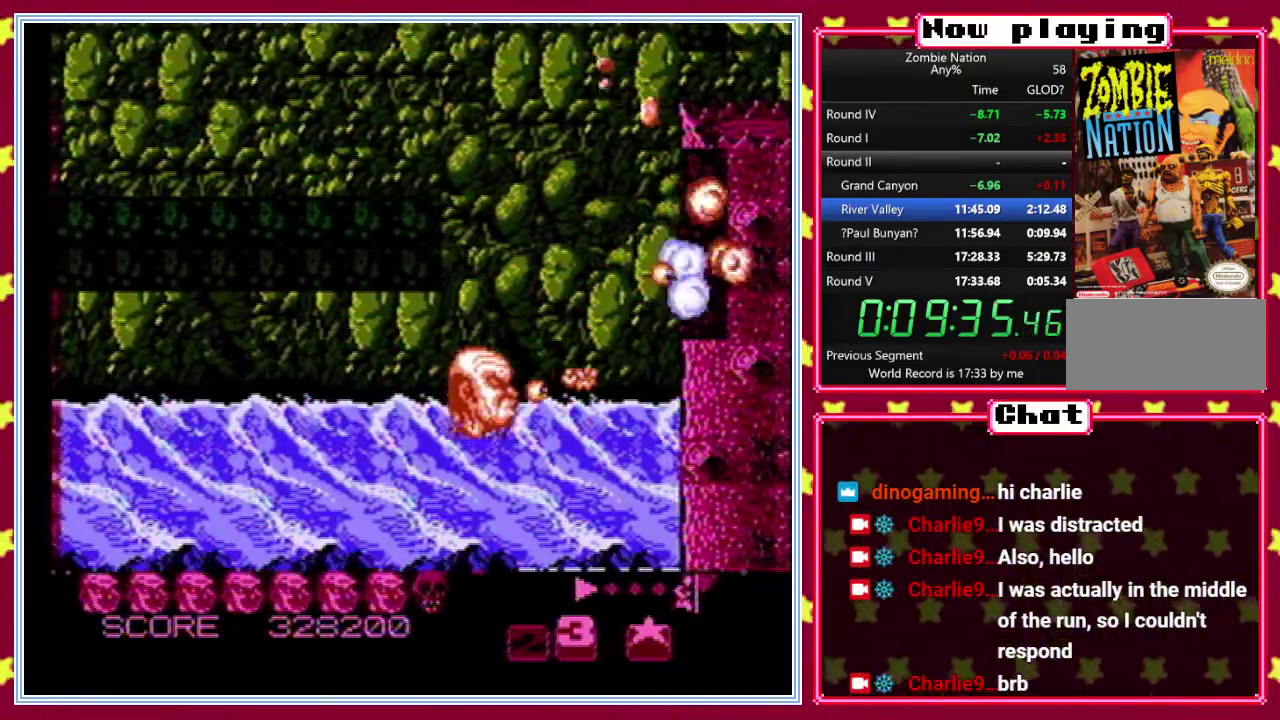
{"buttons": [], "events": [[500, "DPAD_UP", "up"]]}
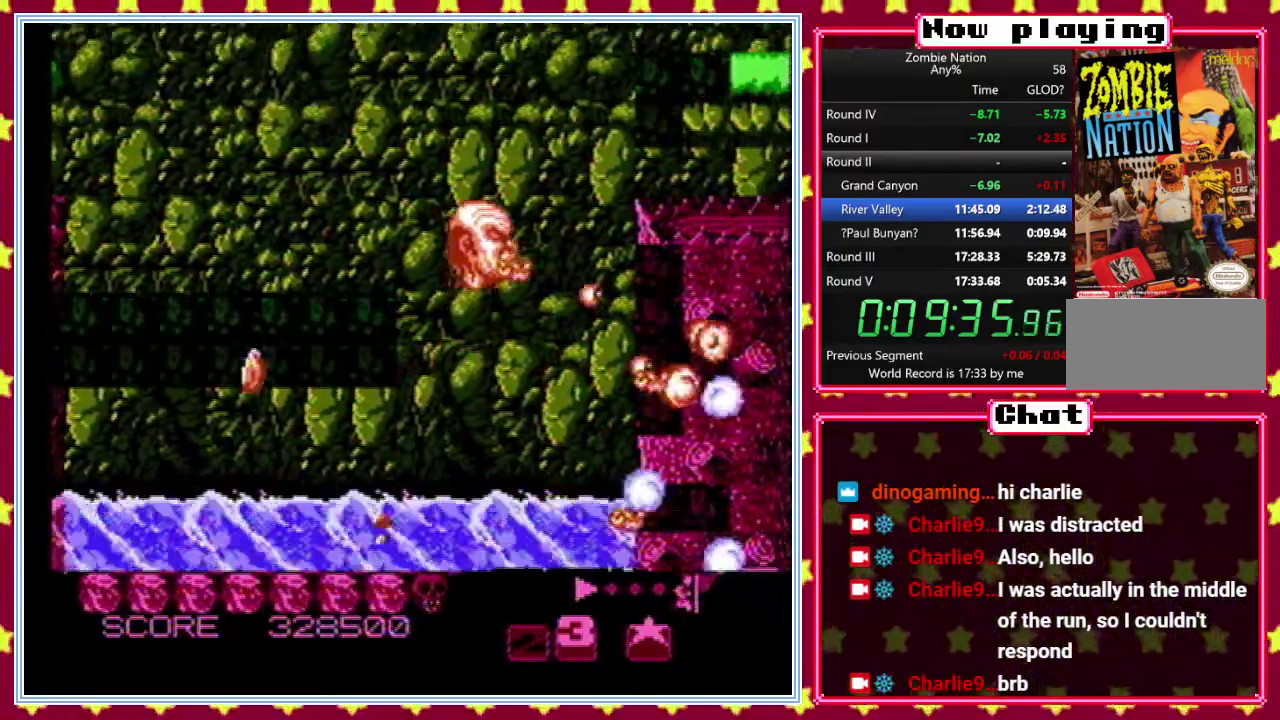
{"buttons": [], "events": []}